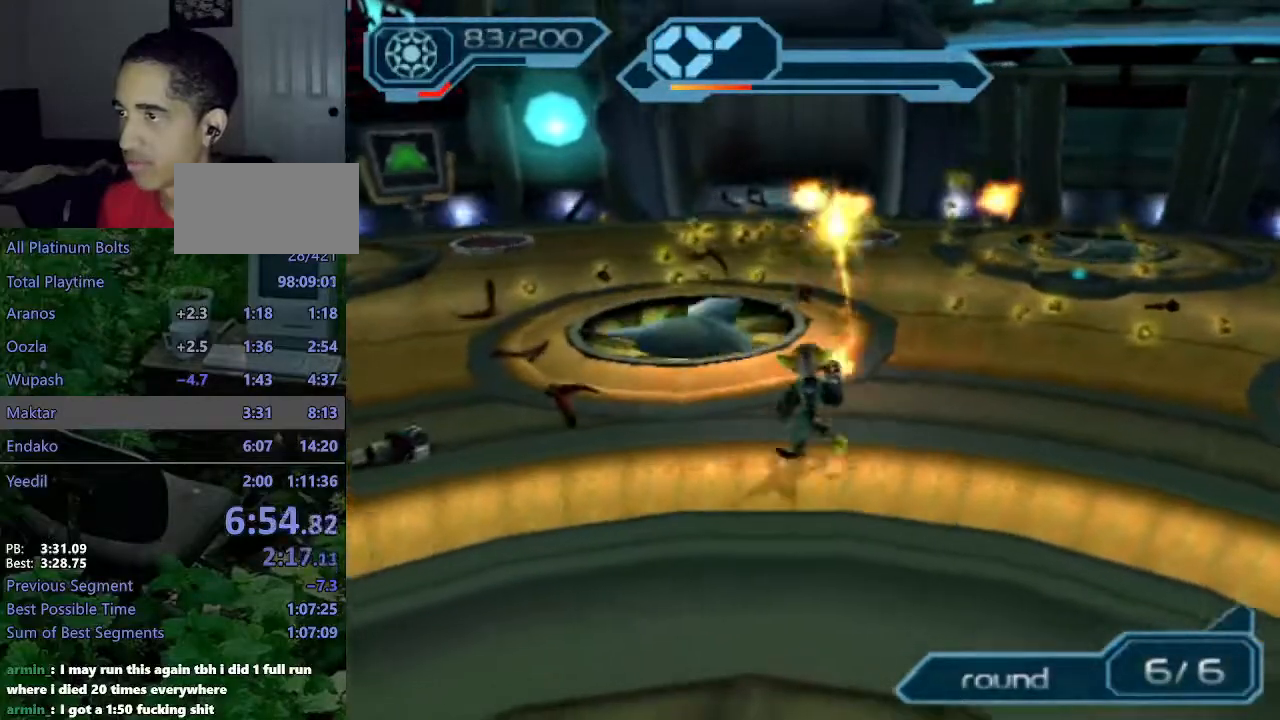
Gameplay with a controller (PlayStation layout); each line is a JSON object with the inputs held at the frame after it (dt_ms = milliseconds from this image to that frame). "events" lists button and stick changes between this image and that frame as [ms after this image, input, new state], when the widget could be followed in between. Not read: L3 R3.
{"dt_ms": 500, "buttons": ["R2"], "left_stick": "right", "right_stick": "left"}
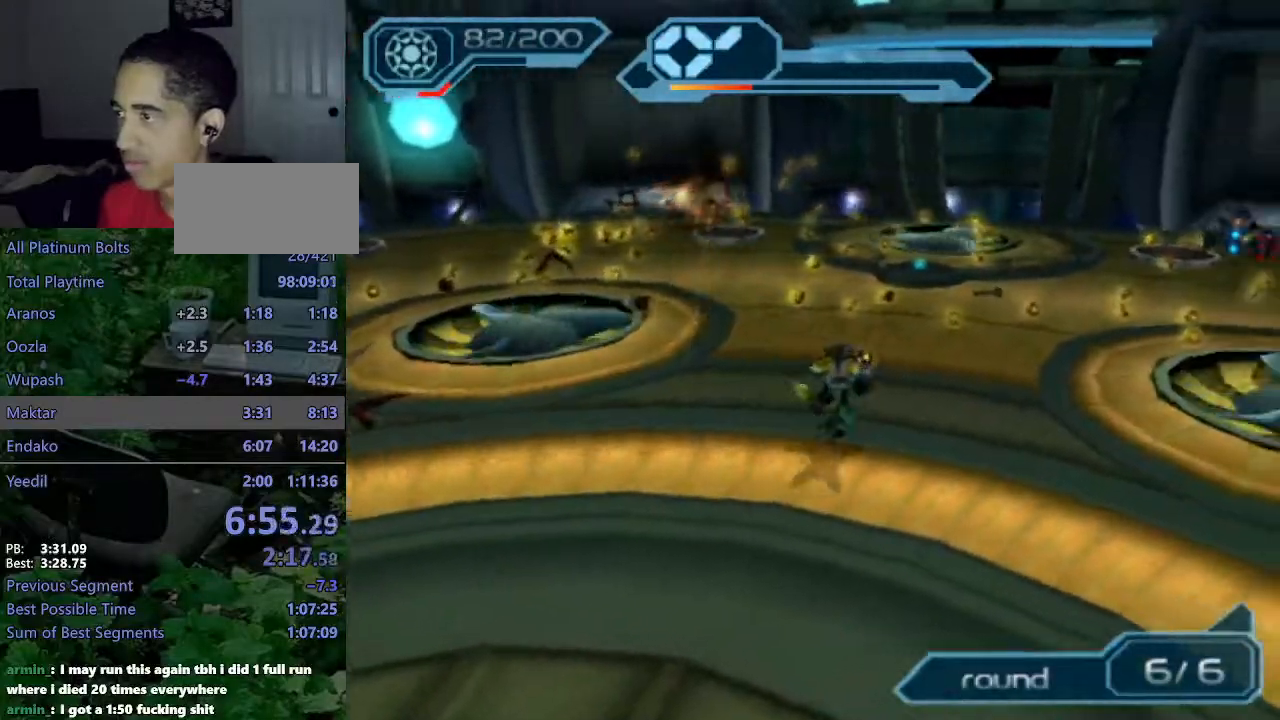
{"dt_ms": 500, "buttons": ["CIRCLE", "R2"], "left_stick": "down-right", "right_stick": "center", "events": [[17, "right_stick", "center"], [300, "CIRCLE", "down"], [433, "left_stick", "down-right"]]}
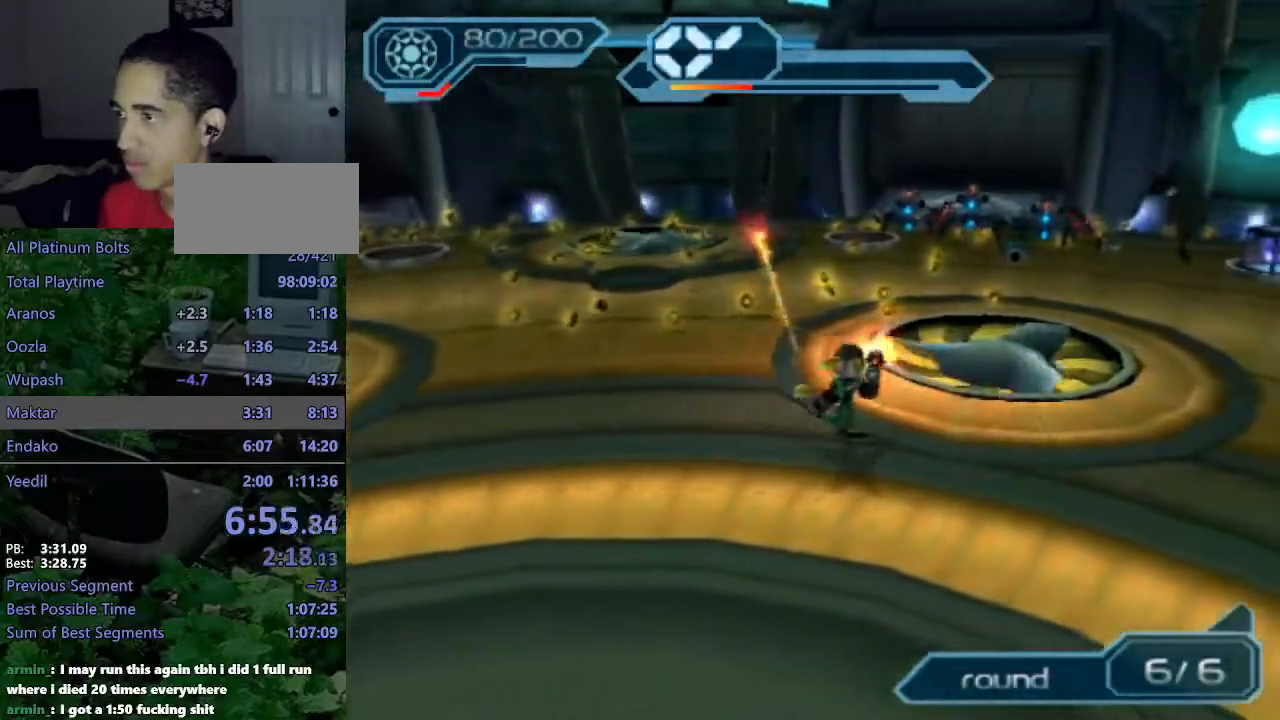
{"dt_ms": 500, "buttons": ["CIRCLE", "R2"], "left_stick": "center", "right_stick": "center", "events": [[483, "left_stick", "center"]]}
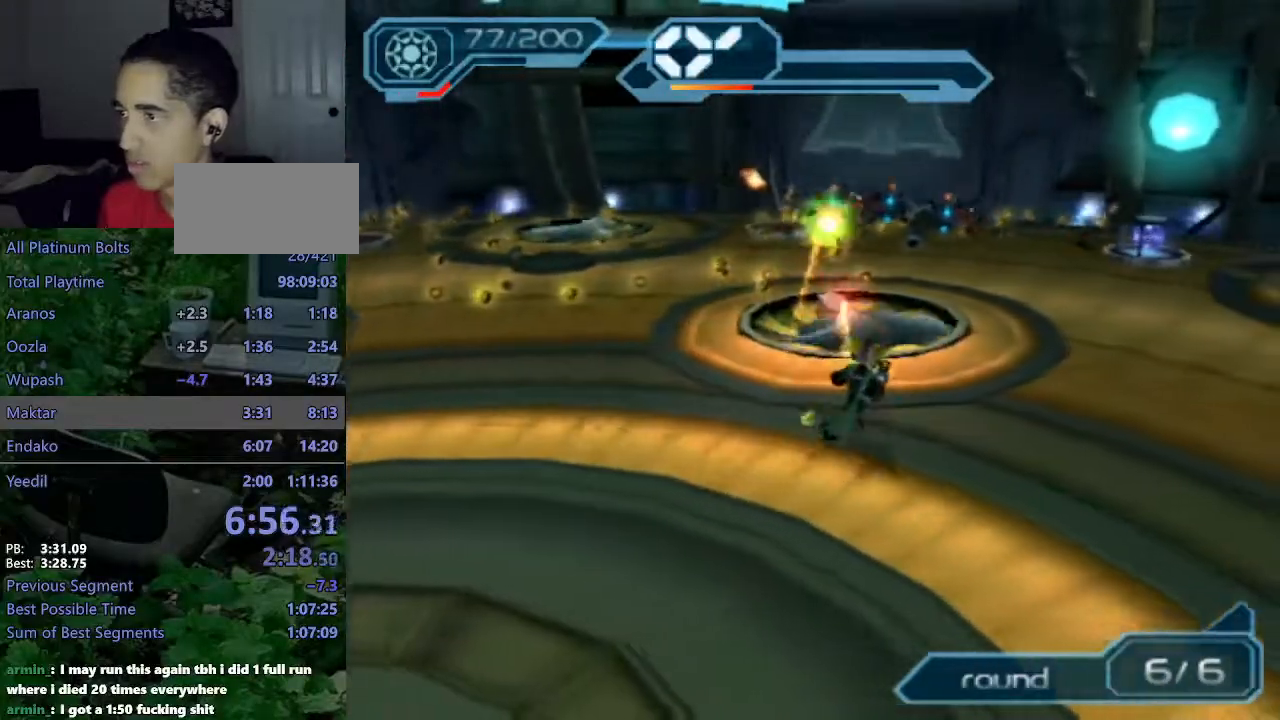
{"dt_ms": 500, "buttons": ["CIRCLE", "R2"], "left_stick": "down-left", "right_stick": "center", "events": [[100, "CIRCLE", "up"], [183, "right_stick", "left"], [267, "left_stick", "down-left"], [300, "right_stick", "center"], [383, "CIRCLE", "down"]]}
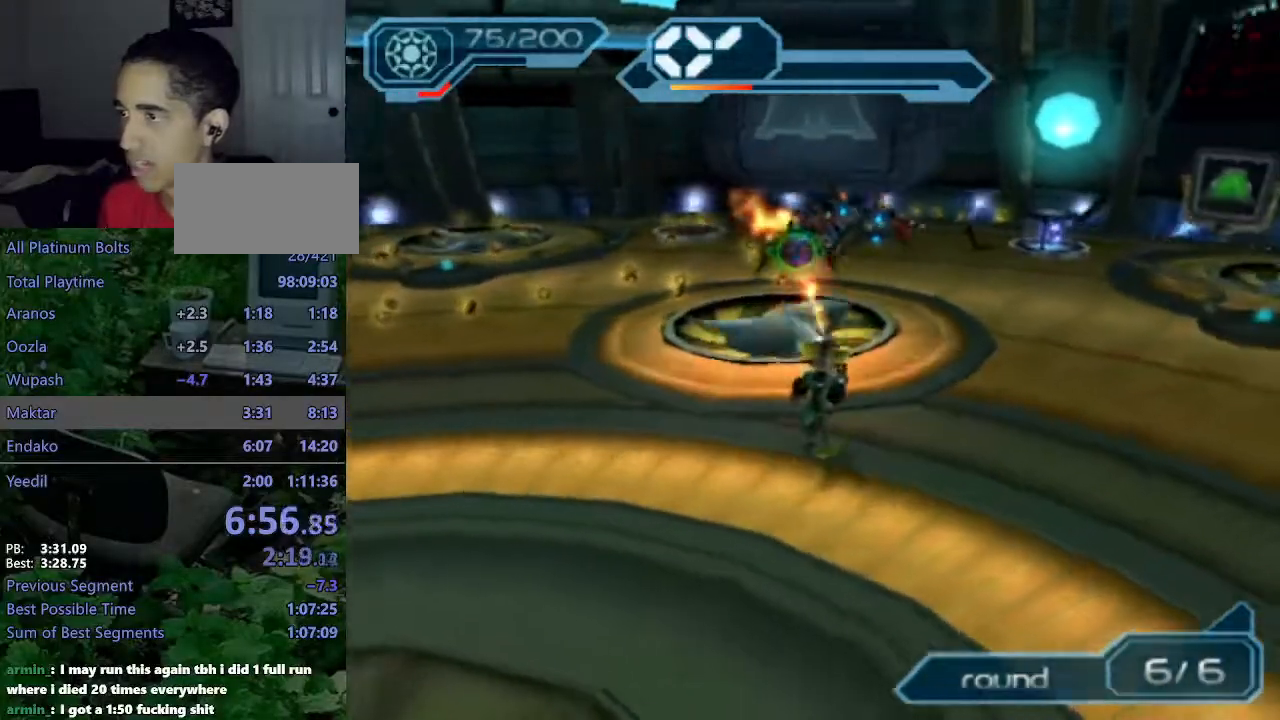
{"dt_ms": 500, "buttons": ["CIRCLE", "R2"], "left_stick": "center", "right_stick": "center", "events": [[200, "left_stick", "down-right"], [433, "left_stick", "center"]]}
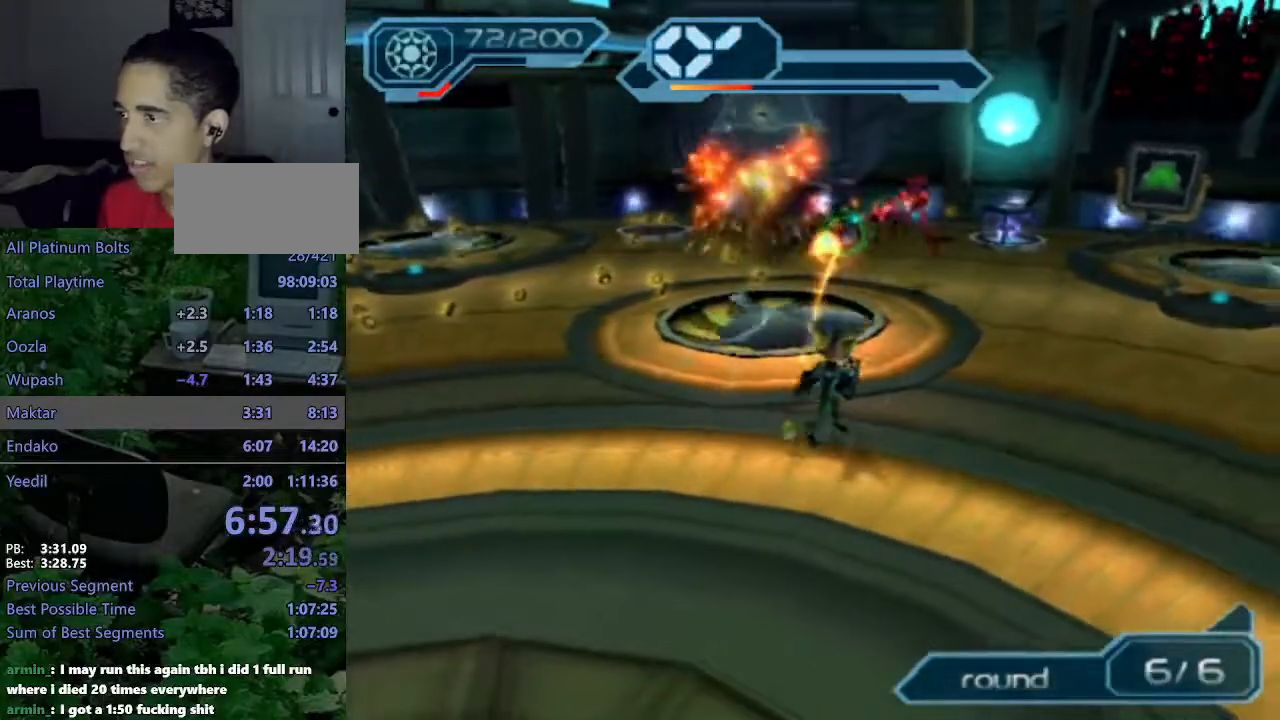
{"dt_ms": 500, "buttons": ["CIRCLE", "R2"], "left_stick": "right", "right_stick": "center", "events": [[150, "left_stick", "right"]]}
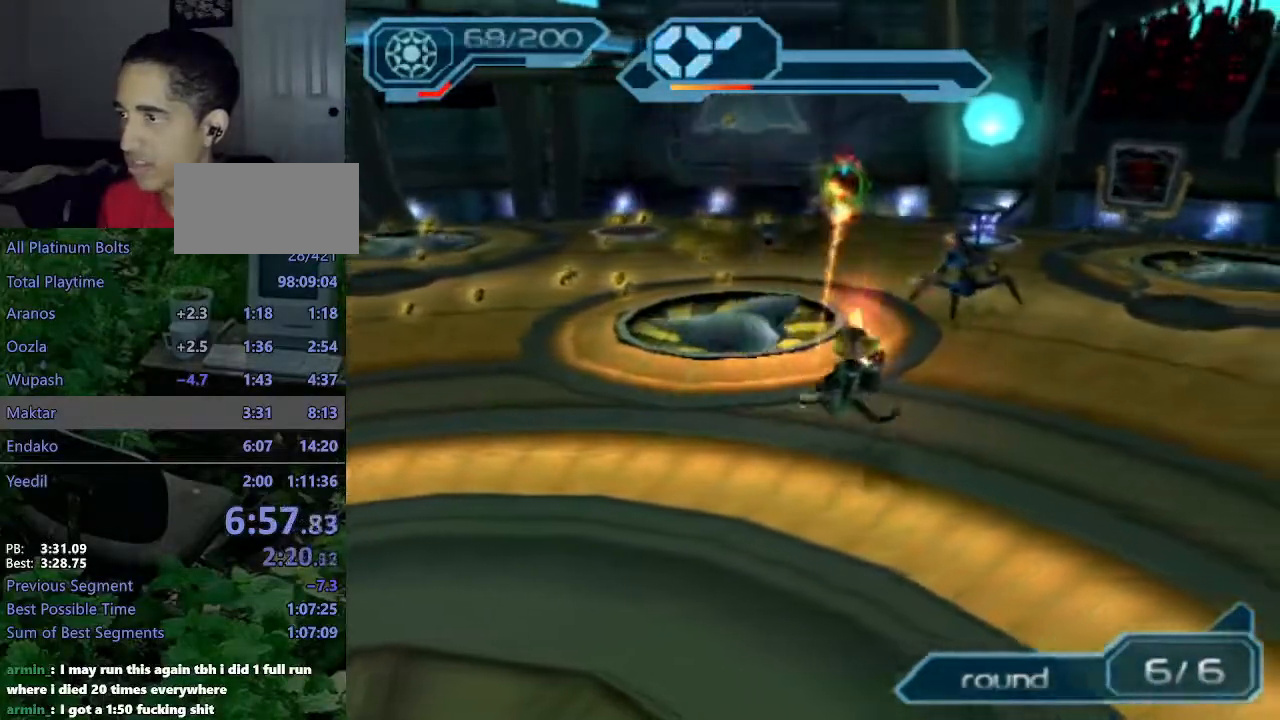
{"dt_ms": 500, "buttons": ["CIRCLE", "R2"], "left_stick": "up", "right_stick": "center", "events": [[350, "left_stick", "up"]]}
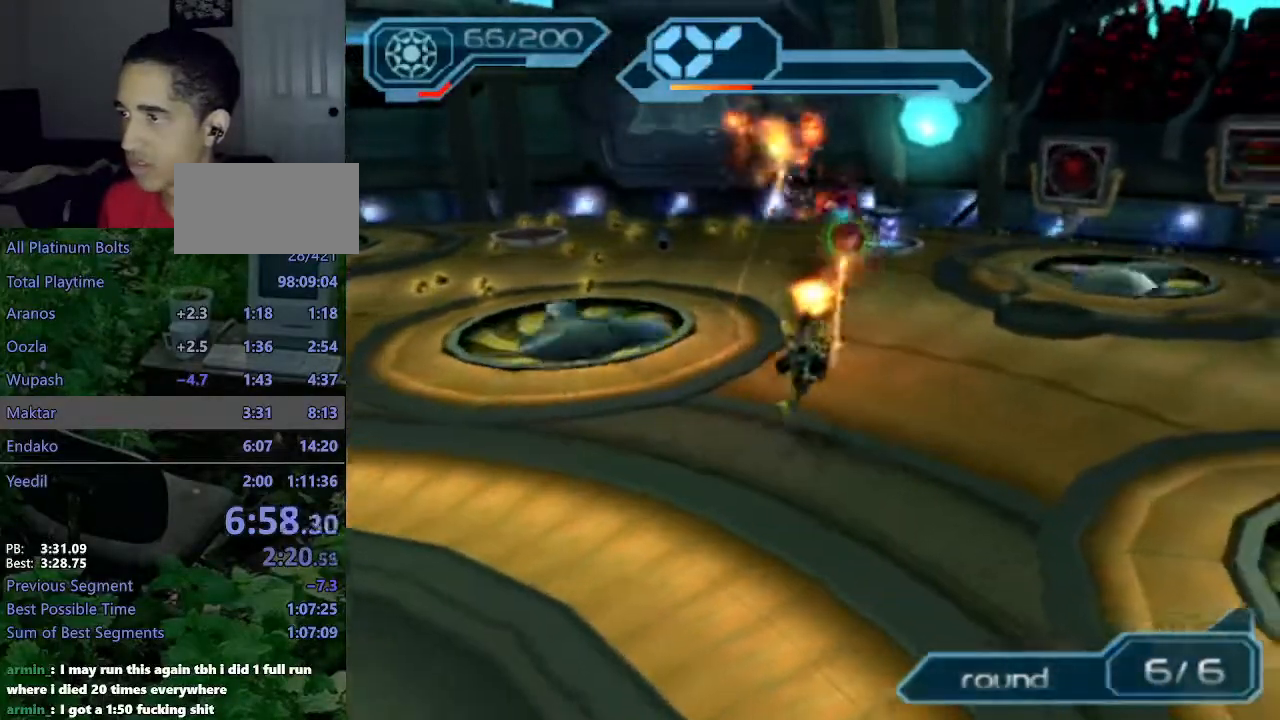
{"dt_ms": 500, "buttons": ["R2"], "left_stick": "down-left", "right_stick": "center", "events": [[17, "left_stick", "left"], [167, "left_stick", "down-left"], [350, "CIRCLE", "up"]]}
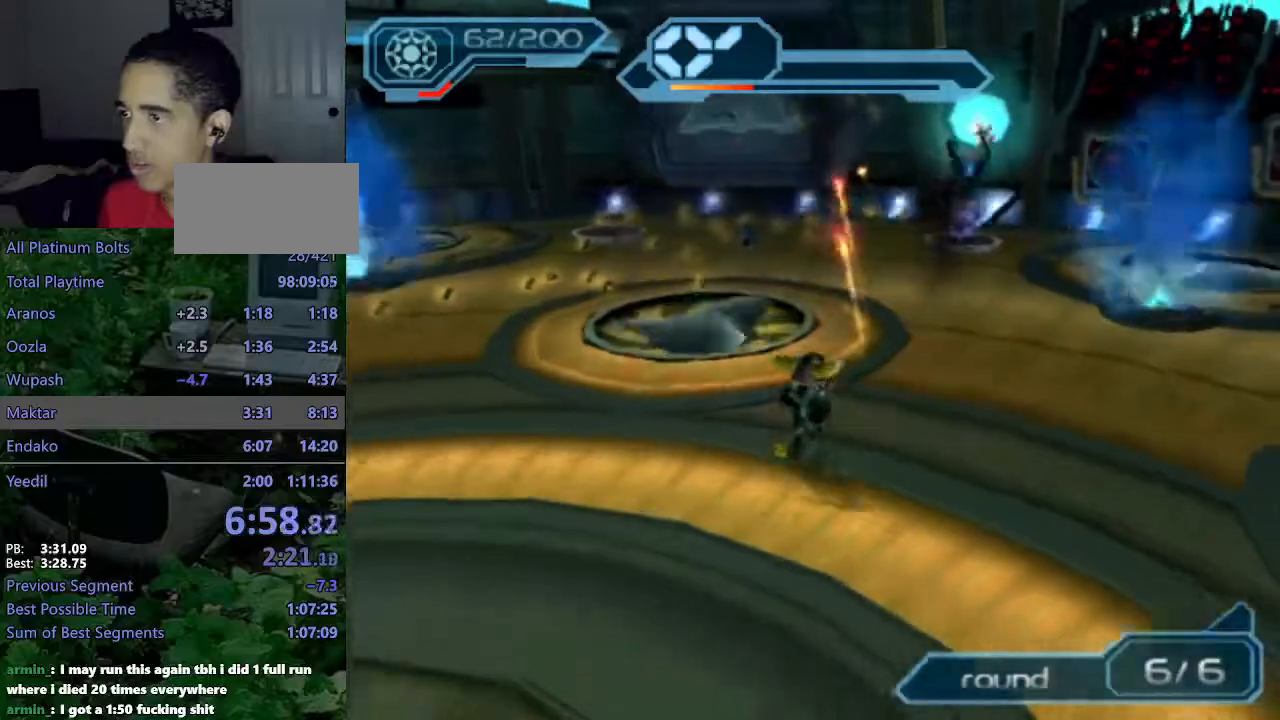
{"dt_ms": 500, "buttons": ["R2"], "left_stick": "up-left", "right_stick": "center", "events": [[17, "right_stick", "right"], [183, "left_stick", "left"], [400, "left_stick", "up-left"], [417, "right_stick", "center"]]}
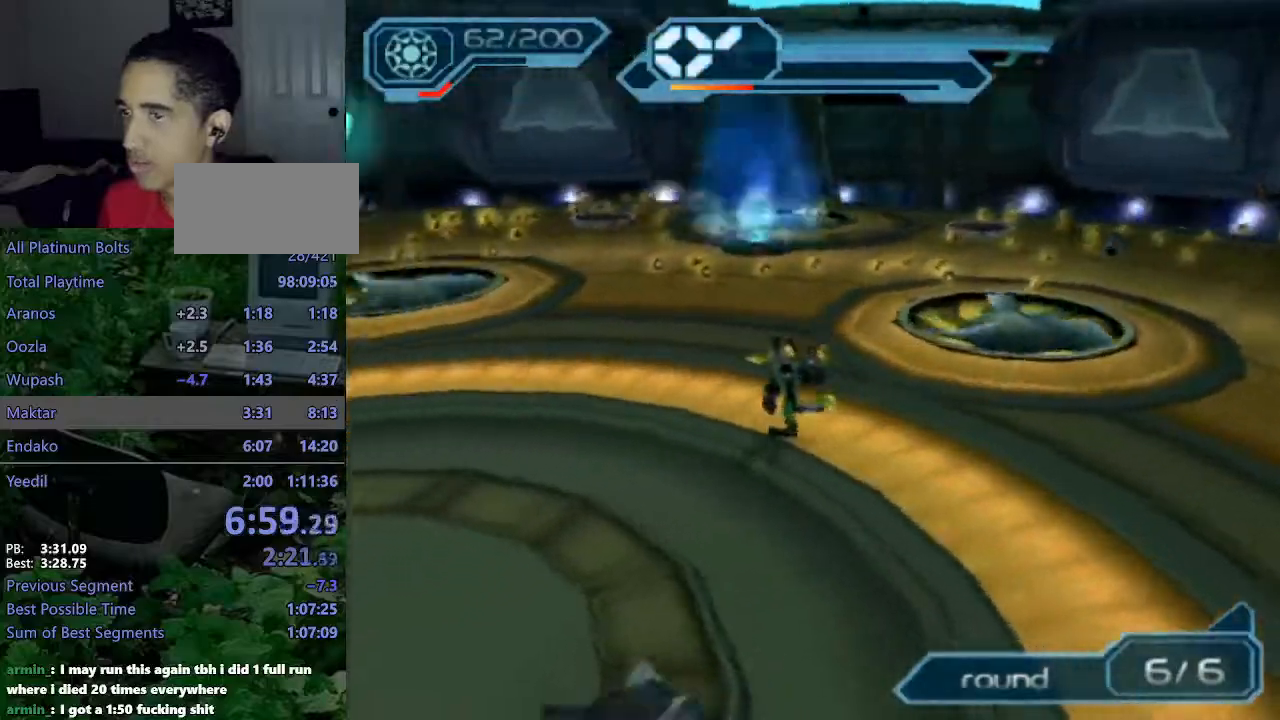
{"dt_ms": 500, "buttons": [], "left_stick": "down-left", "right_stick": "right", "events": [[367, "right_stick", "right"], [433, "left_stick", "down-left"], [450, "R2", "up"]]}
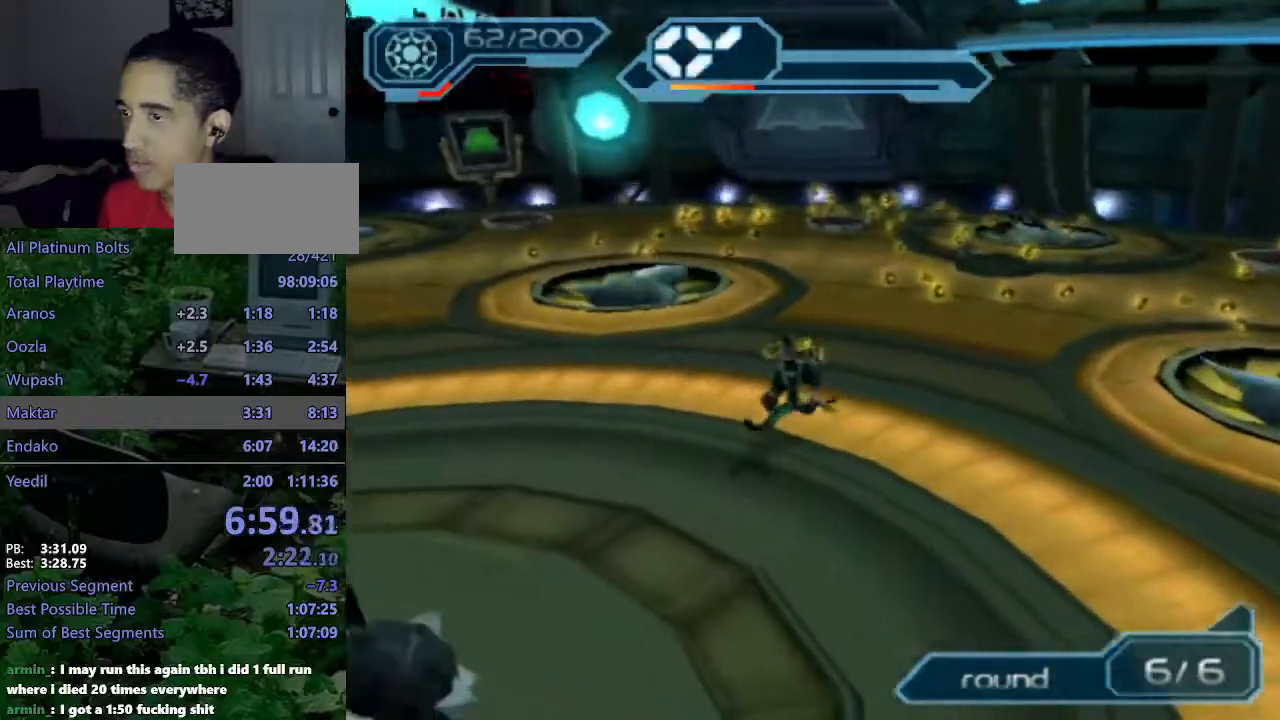
{"dt_ms": 500, "buttons": ["TRIANGLE", "R2"], "left_stick": "left", "right_stick": "center", "events": [[67, "left_stick", "down"], [233, "L1", "down"], [233, "right_stick", "center"], [267, "left_stick", "center"], [333, "L1", "up"], [350, "left_stick", "up-left"], [400, "R2", "down"], [467, "TRIANGLE", "down"], [467, "left_stick", "left"]]}
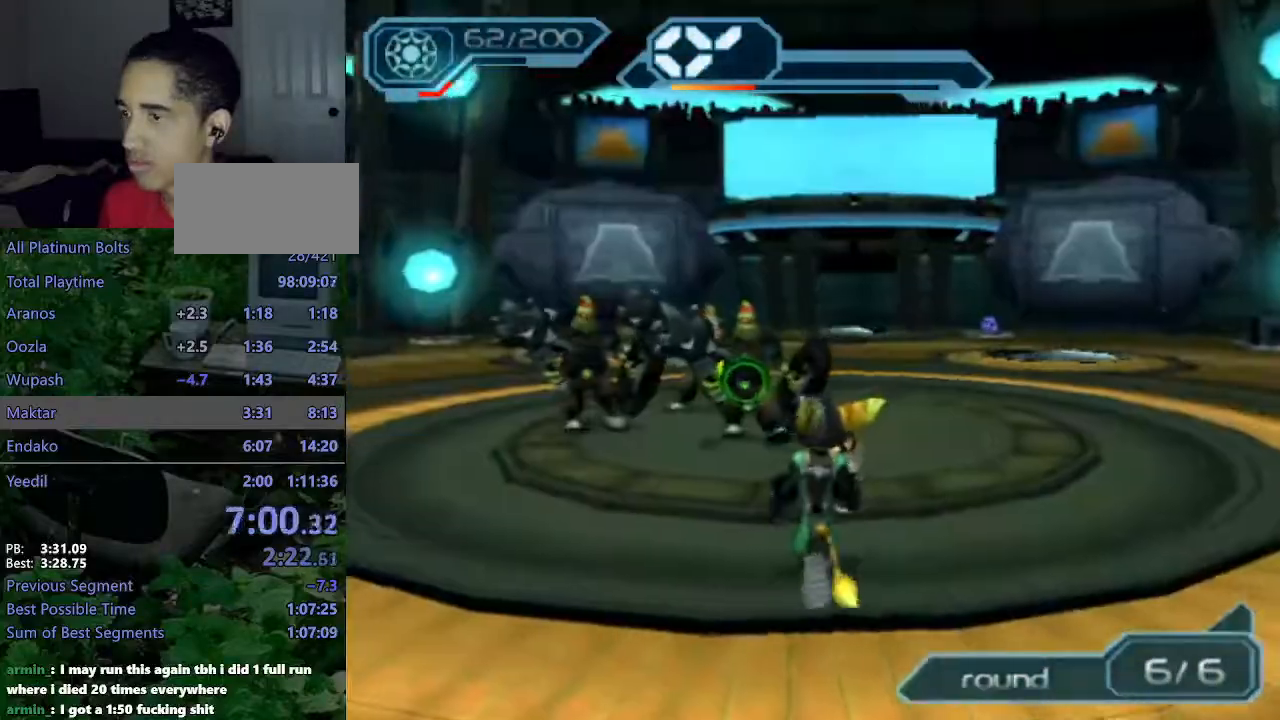
{"dt_ms": 500, "buttons": ["R2"], "left_stick": "left", "right_stick": "center", "events": [[50, "TRIANGLE", "up"], [117, "TRIANGLE", "down"], [183, "TRIANGLE", "up"], [350, "right_stick", "left"], [450, "right_stick", "center"]]}
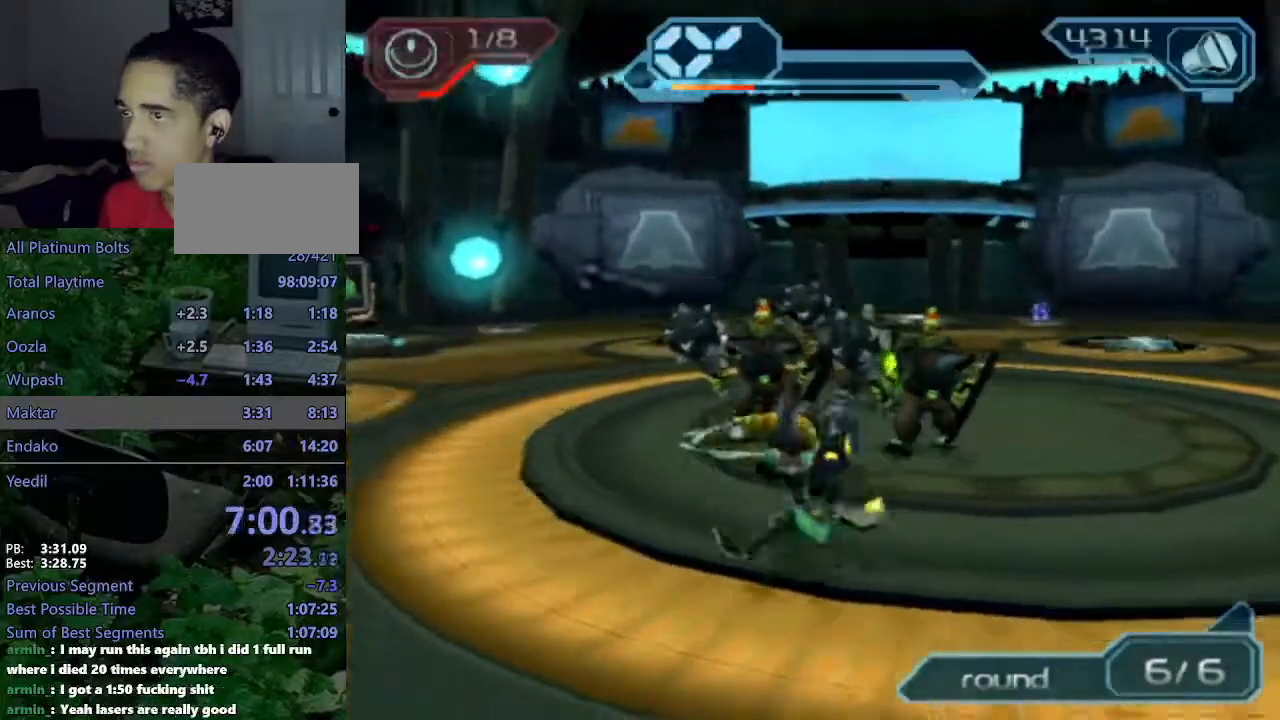
{"dt_ms": 500, "buttons": ["TRIANGLE"], "left_stick": "center", "right_stick": "center", "events": [[17, "left_stick", "up-left"], [150, "CIRCLE", "down"], [200, "CIRCLE", "up"], [200, "left_stick", "center"], [333, "TRIANGLE", "down"], [367, "R2", "up"], [383, "TRIANGLE", "up"], [450, "TRIANGLE", "down"]]}
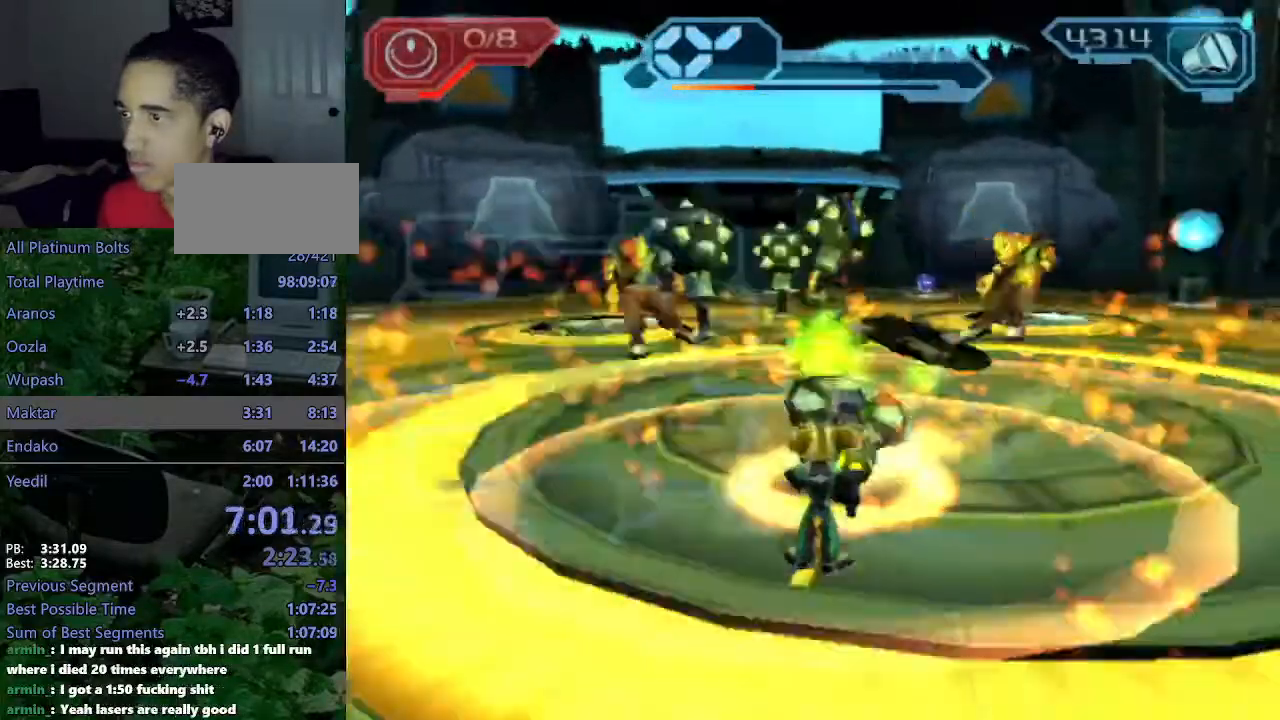
{"dt_ms": 500, "buttons": [], "left_stick": "up-left", "right_stick": "right"}
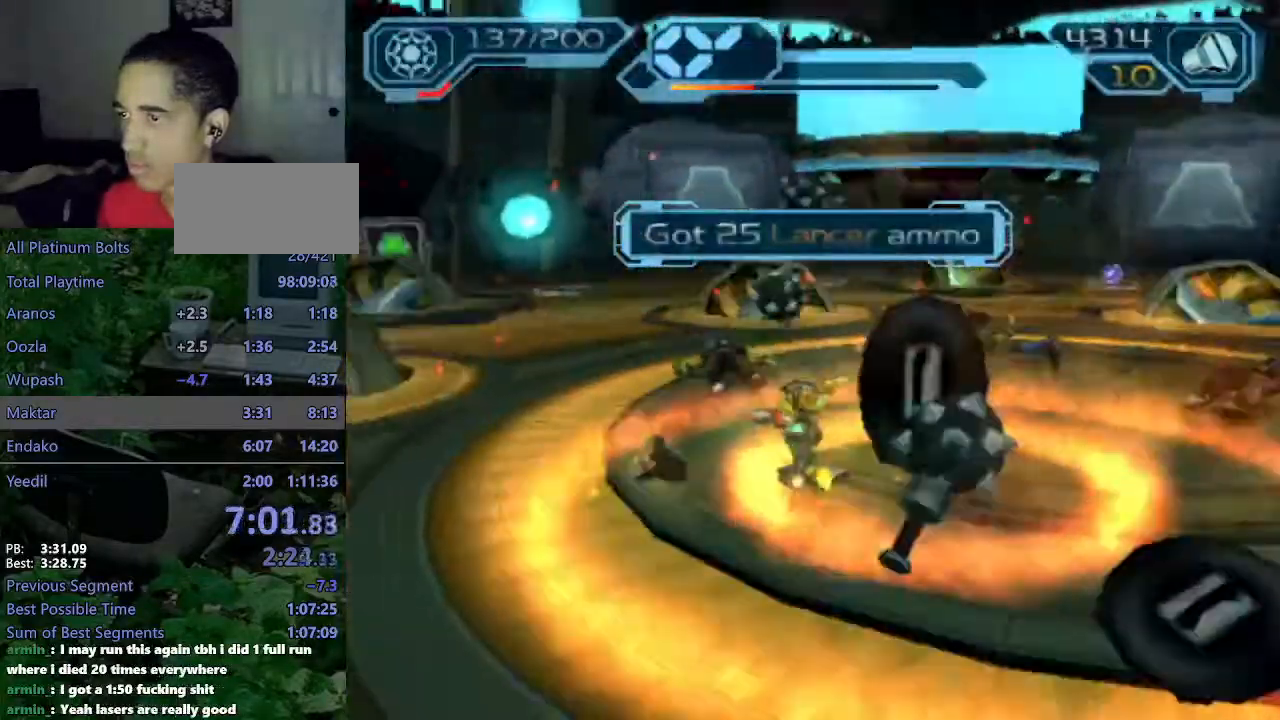
{"dt_ms": 1000, "buttons": ["CIRCLE"], "left_stick": "up-left", "right_stick": "center"}
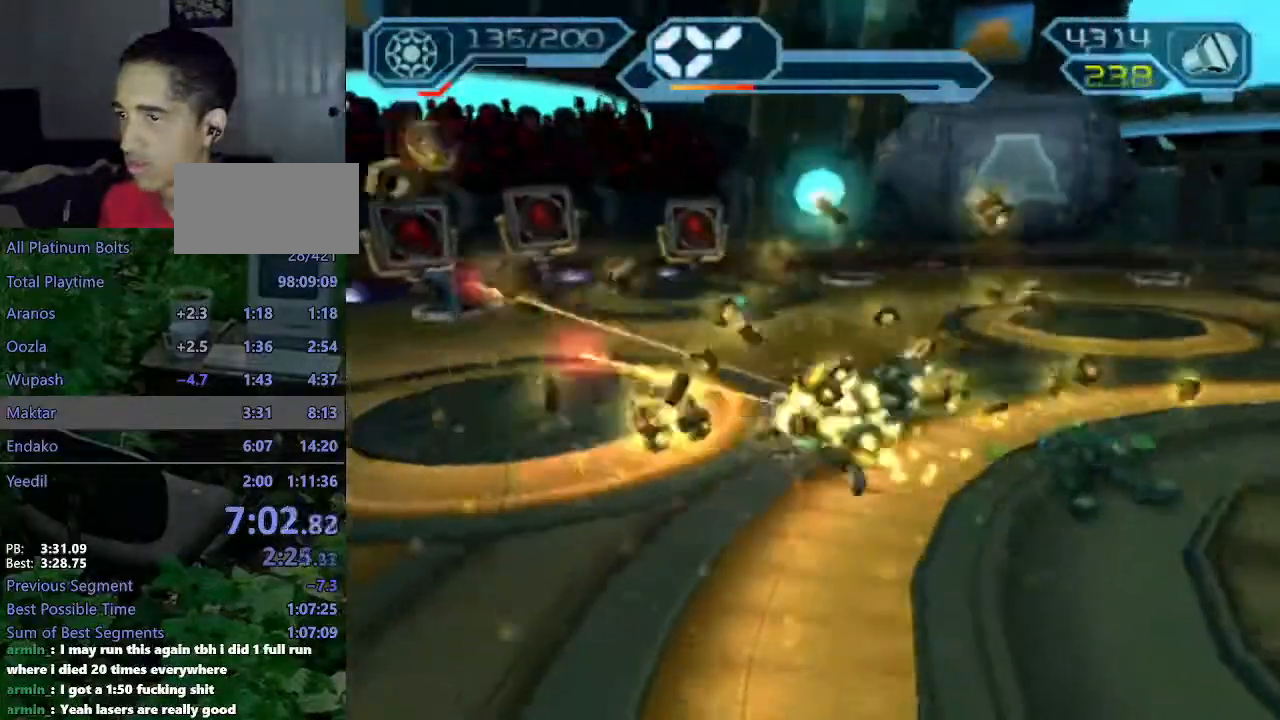
{"dt_ms": 500, "buttons": [], "left_stick": "right", "right_stick": "left", "events": [[83, "left_stick", "up"], [117, "CIRCLE", "up"], [267, "right_stick", "left"], [350, "left_stick", "right"]]}
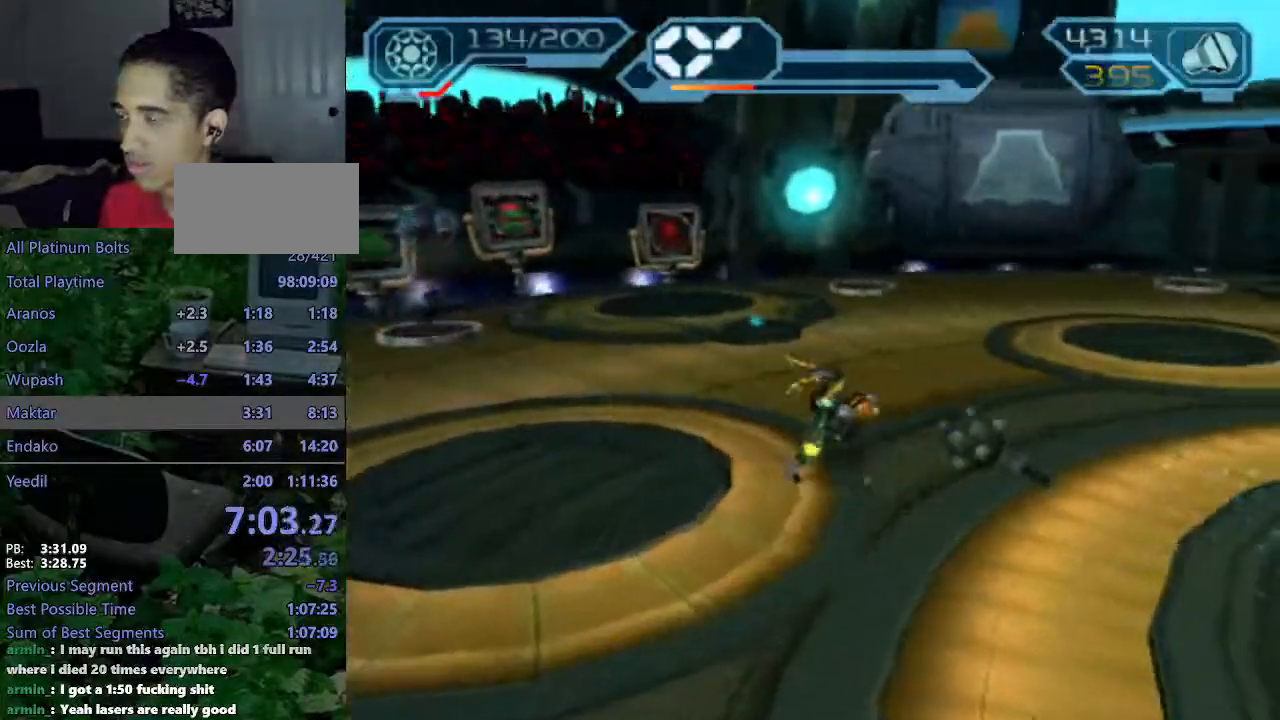
{"dt_ms": 500, "buttons": [], "left_stick": "up", "right_stick": "center"}
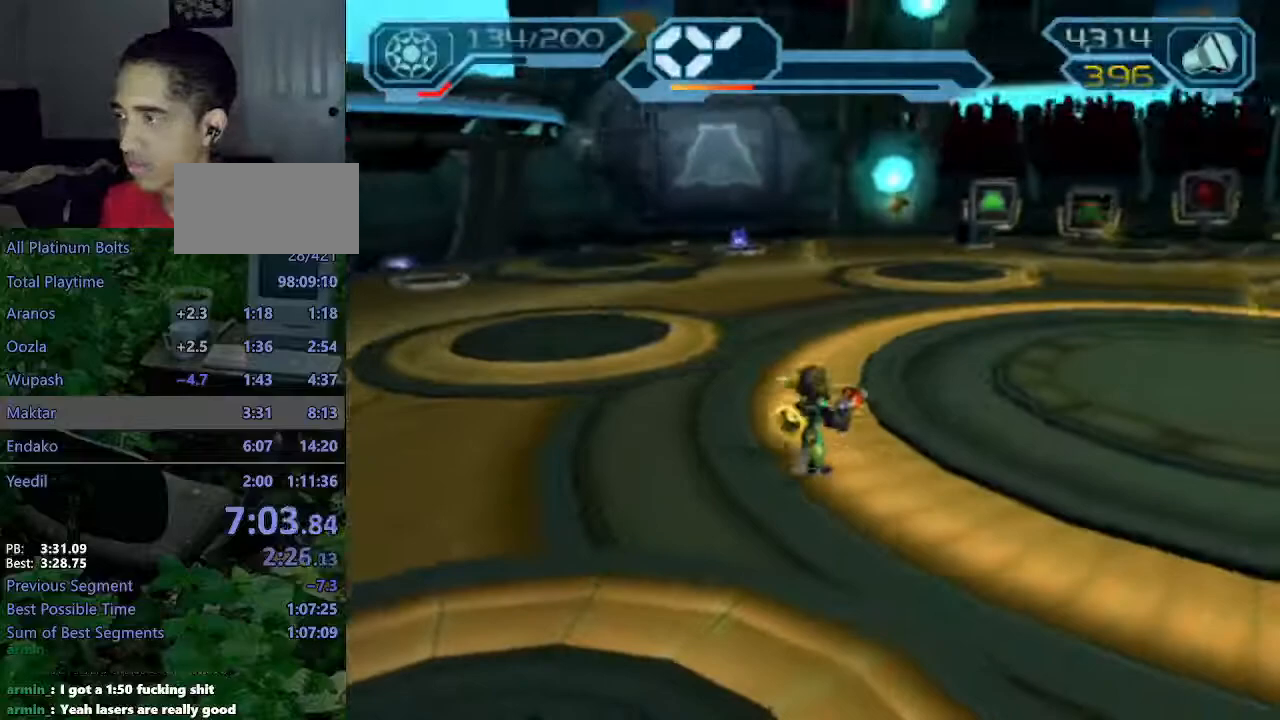
{"dt_ms": 500, "buttons": ["CIRCLE"], "left_stick": "up", "right_stick": "center", "events": [[333, "CIRCLE", "down"]]}
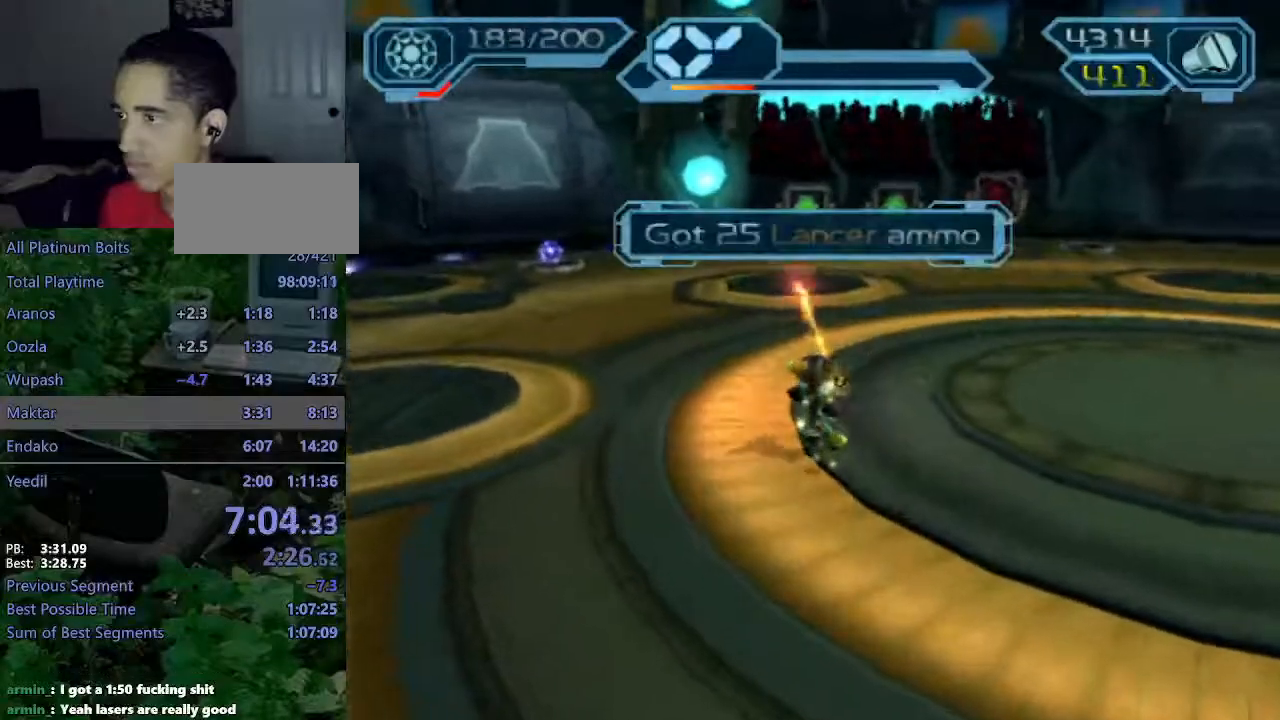
{"dt_ms": 500, "buttons": [], "left_stick": "up", "right_stick": "center", "events": [[483, "CIRCLE", "up"]]}
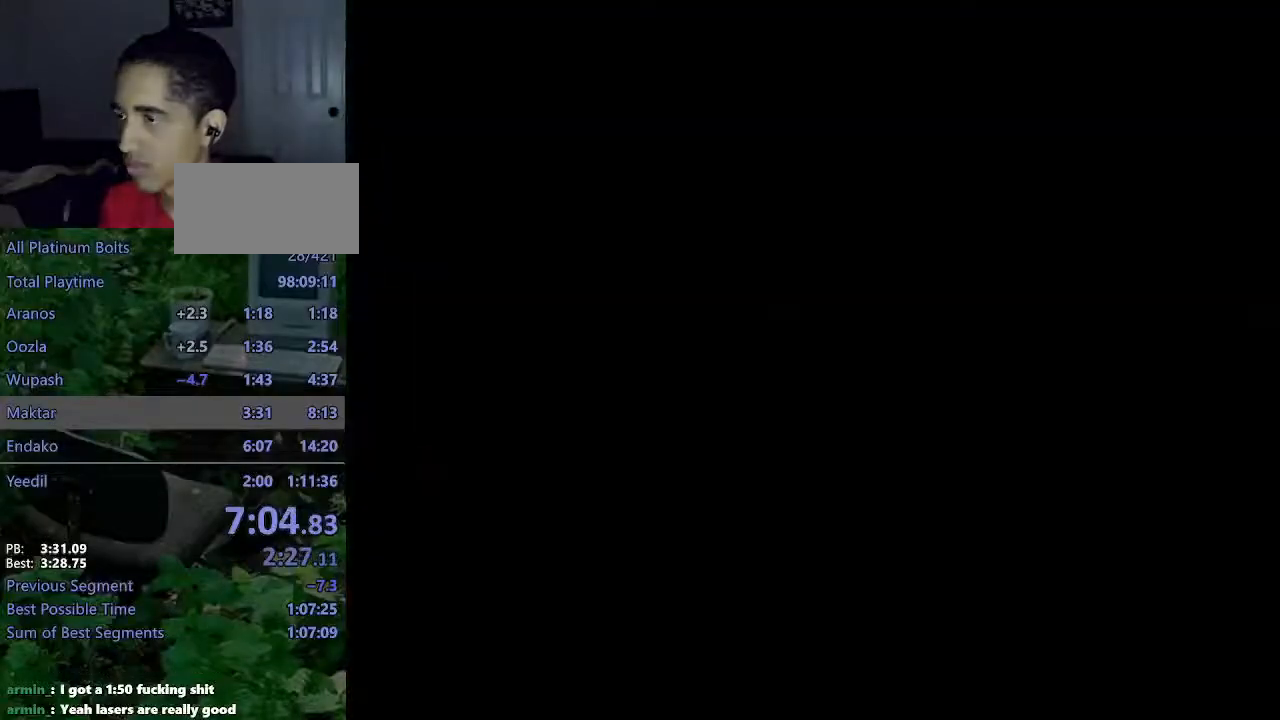
{"dt_ms": 500, "buttons": ["START"], "left_stick": "up", "right_stick": "center", "events": [[500, "START", "down"]]}
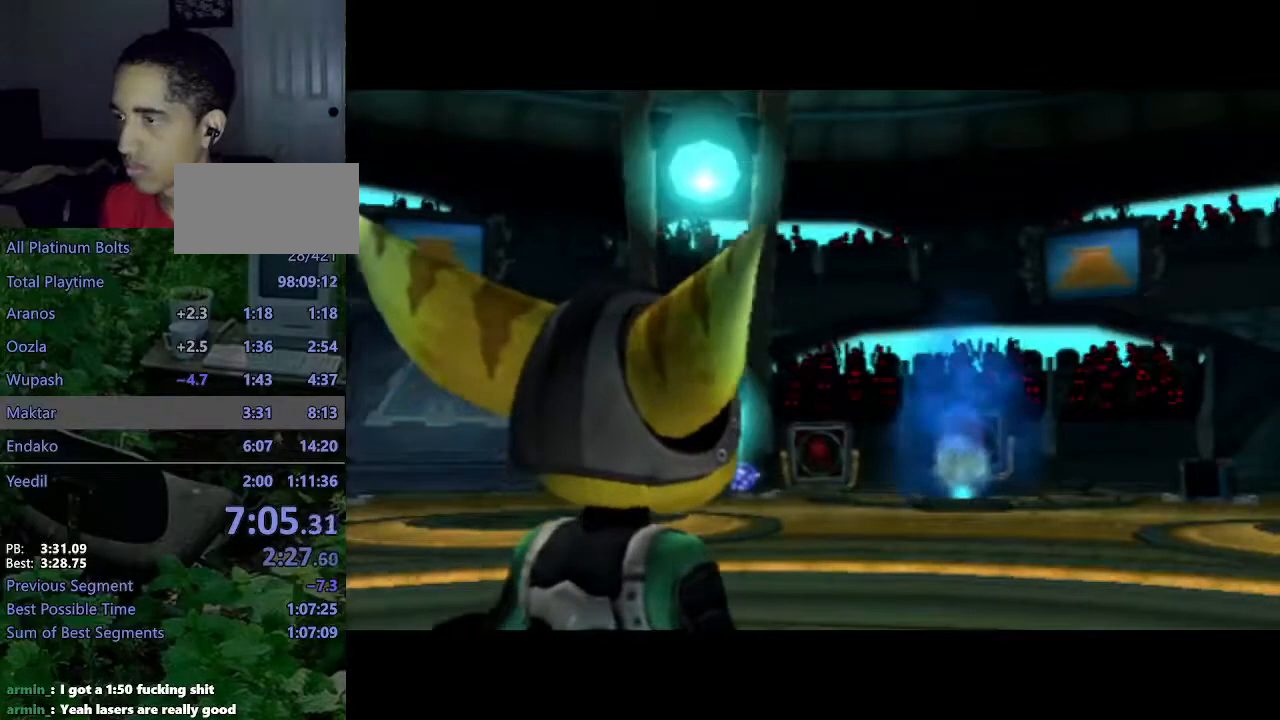
{"dt_ms": 500, "buttons": ["CIRCLE"], "left_stick": "up", "right_stick": "center", "events": [[83, "START", "up"], [250, "CIRCLE", "down"]]}
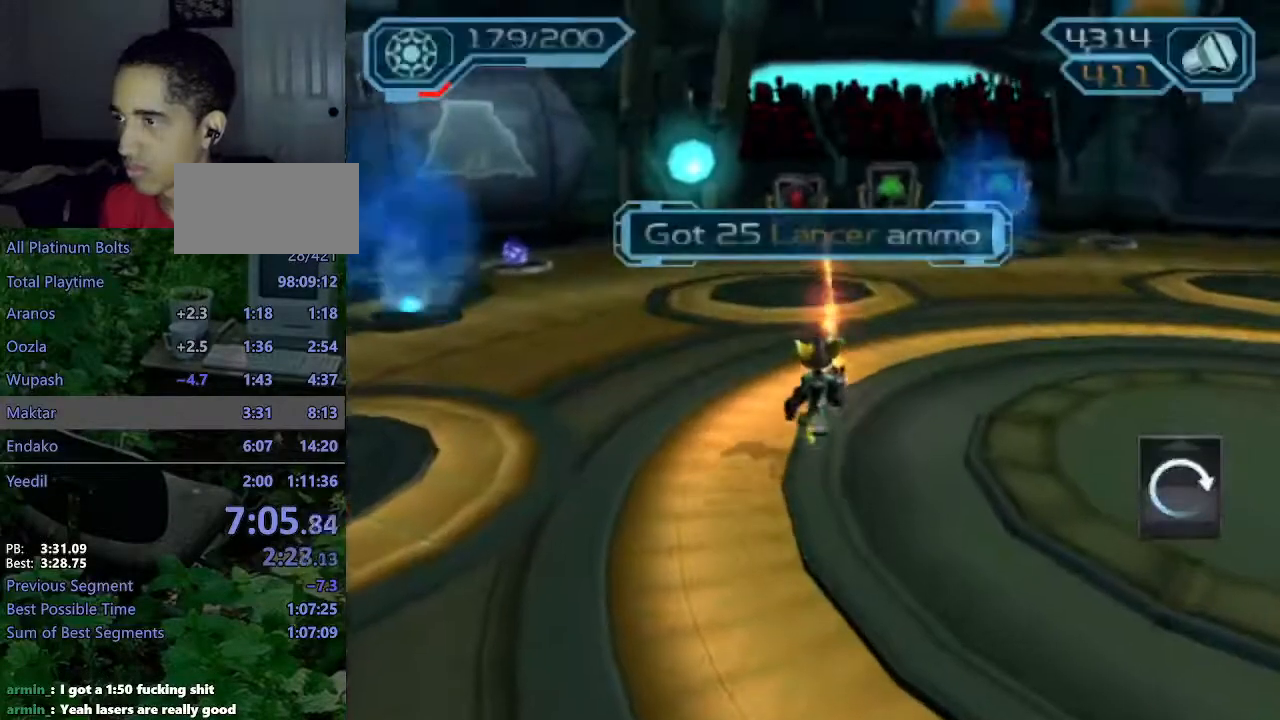
{"dt_ms": 500, "buttons": [], "left_stick": "center", "right_stick": "center", "events": [[200, "CIRCLE", "up"], [300, "left_stick", "center"]]}
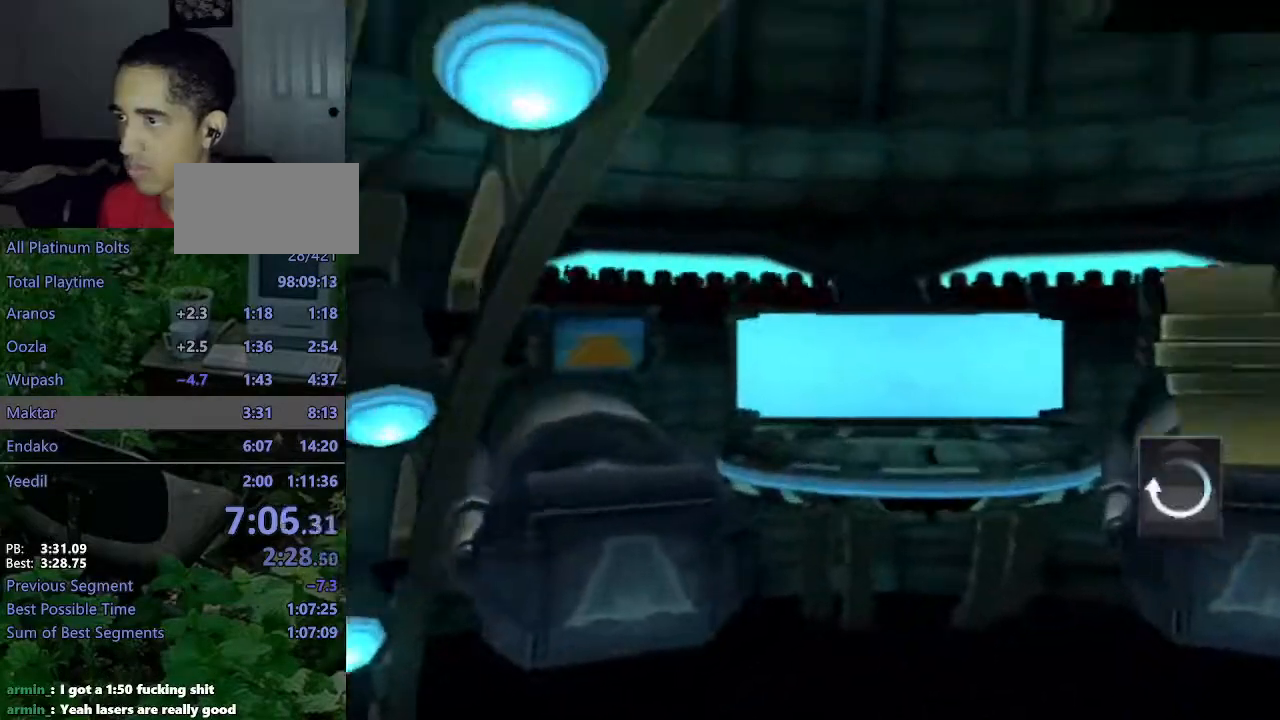
{"dt_ms": 500, "buttons": [], "left_stick": "center", "right_stick": "center", "events": [[283, "TRIANGLE", "down"], [350, "TRIANGLE", "up"], [417, "TRIANGLE", "down"], [467, "TRIANGLE", "up"]]}
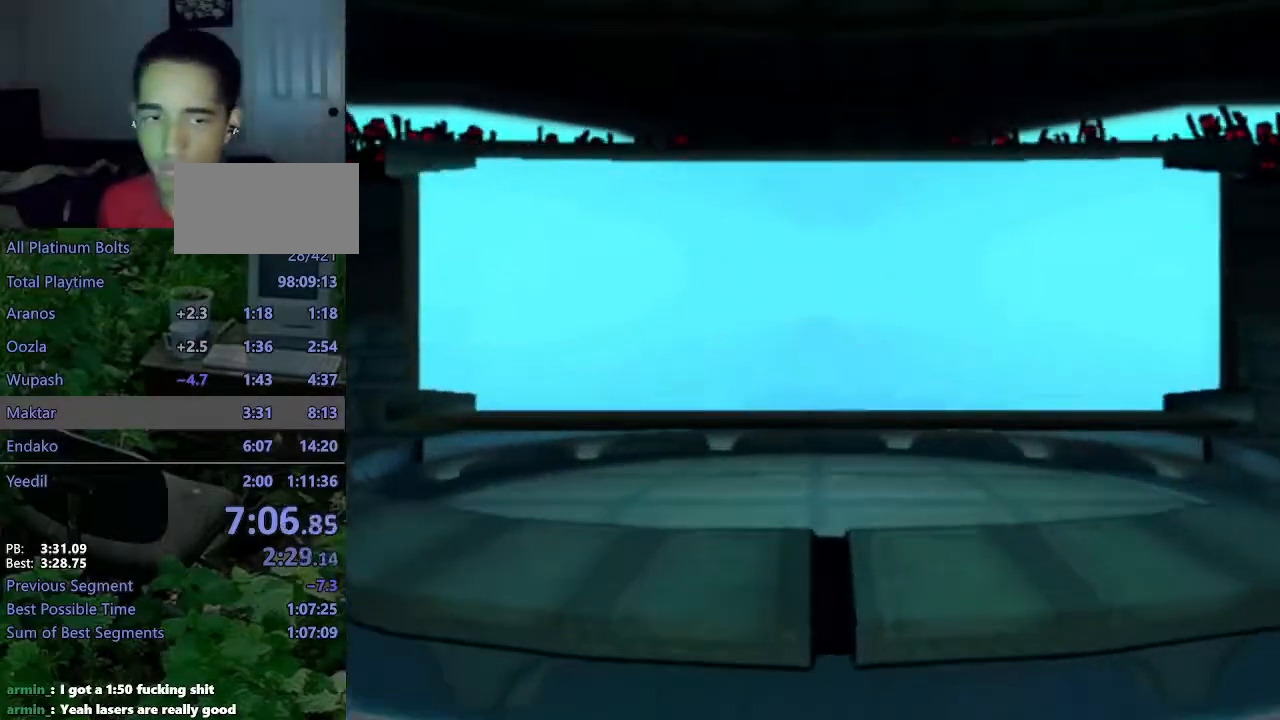
{"dt_ms": 500, "buttons": [], "left_stick": "center", "right_stick": "center", "events": [[33, "TRIANGLE", "down"], [100, "TRIANGLE", "up"], [167, "TRIANGLE", "down"], [233, "TRIANGLE", "up"], [300, "TRIANGLE", "down"], [350, "TRIANGLE", "up"], [433, "TRIANGLE", "down"], [500, "TRIANGLE", "up"]]}
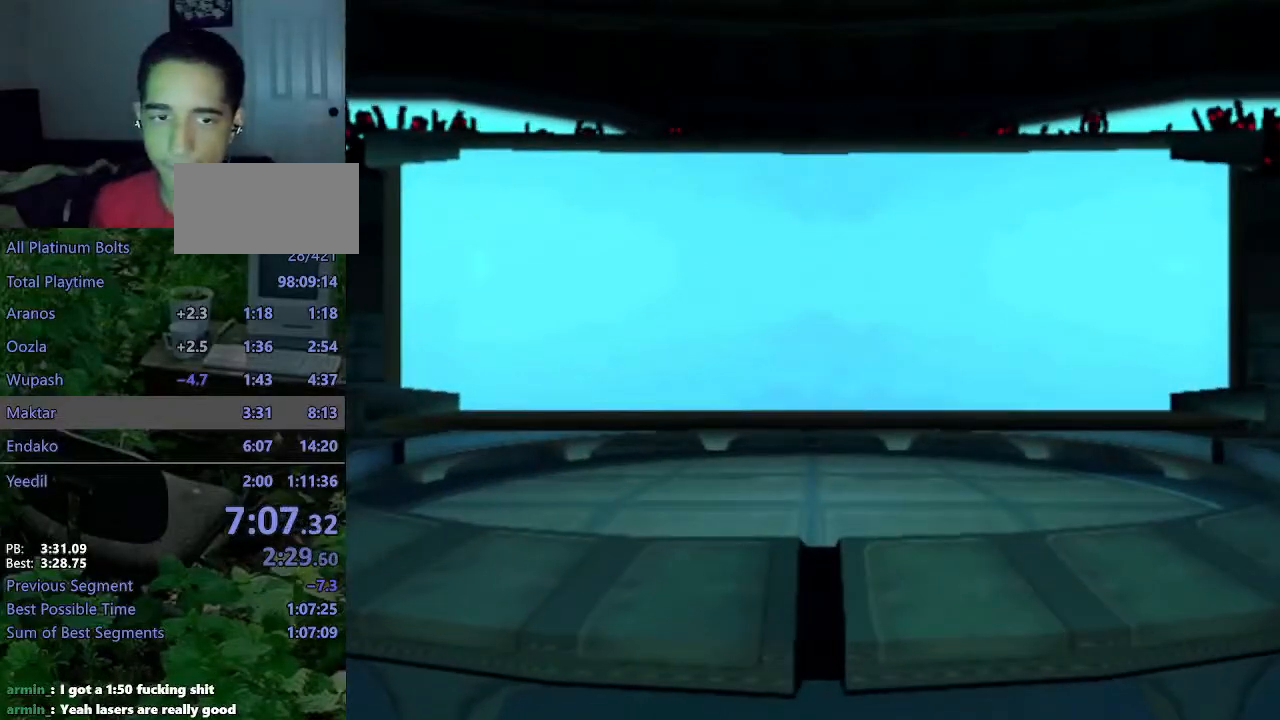
{"dt_ms": 500, "buttons": [], "left_stick": "up", "right_stick": "center", "events": [[217, "left_stick", "up"]]}
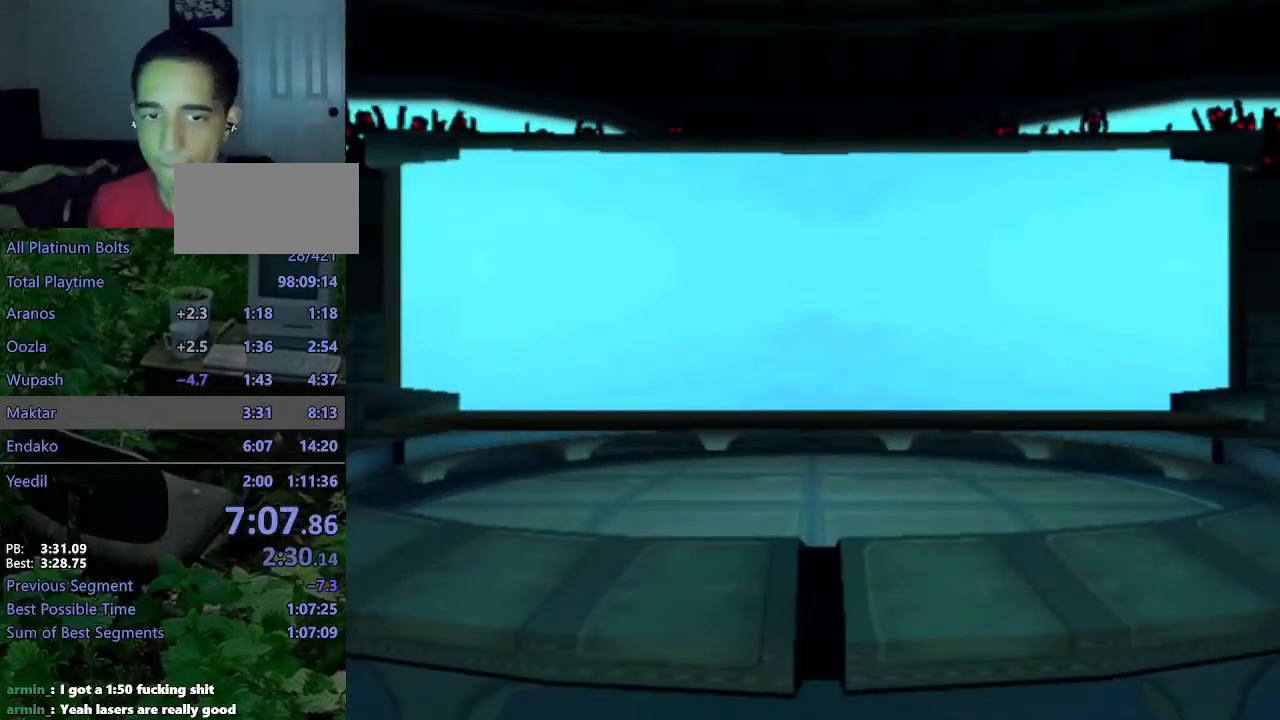
{"dt_ms": 500, "buttons": [], "left_stick": "up", "right_stick": "center", "events": []}
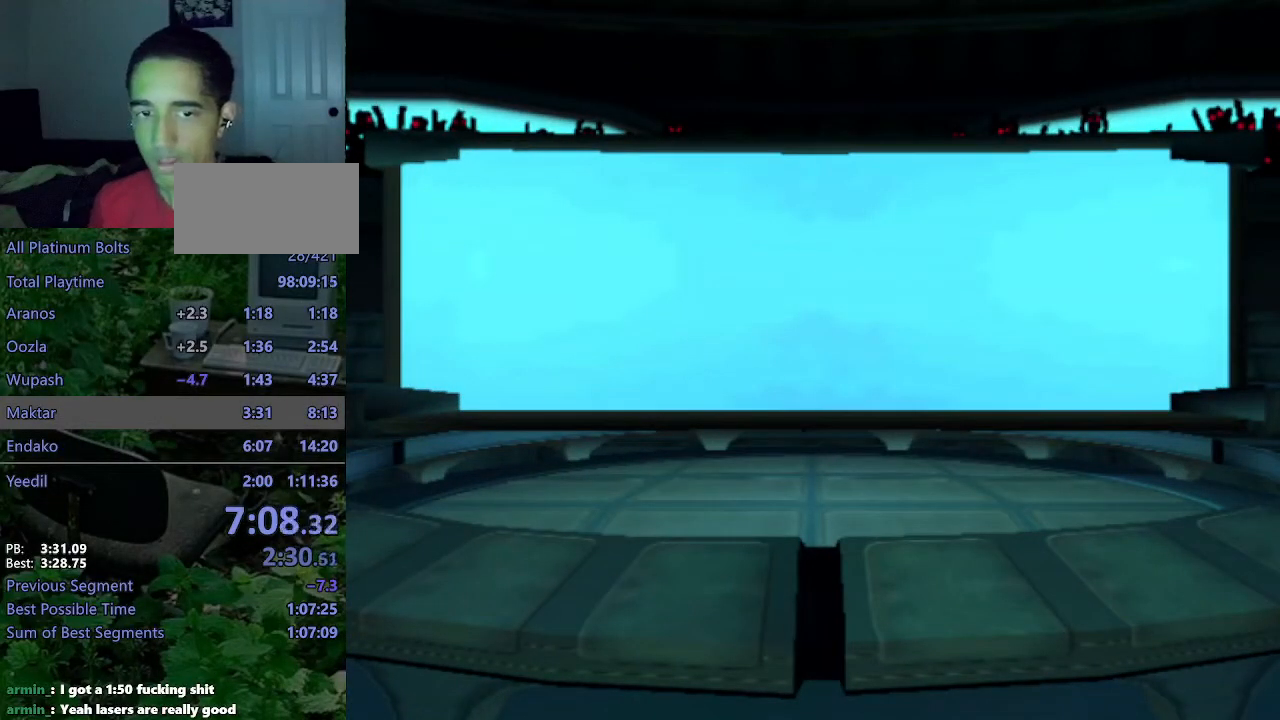
{"dt_ms": 500, "buttons": [], "left_stick": "up", "right_stick": "center", "events": []}
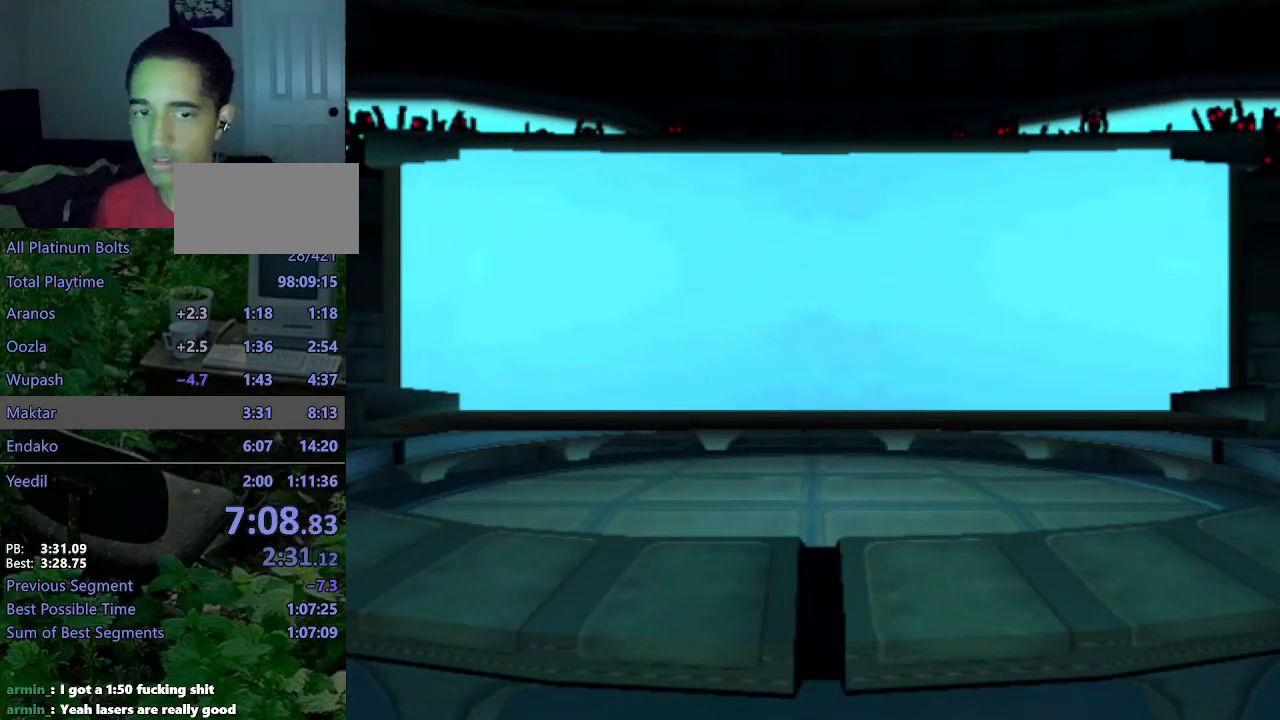
{"dt_ms": 500, "buttons": [], "left_stick": "up", "right_stick": "center", "events": []}
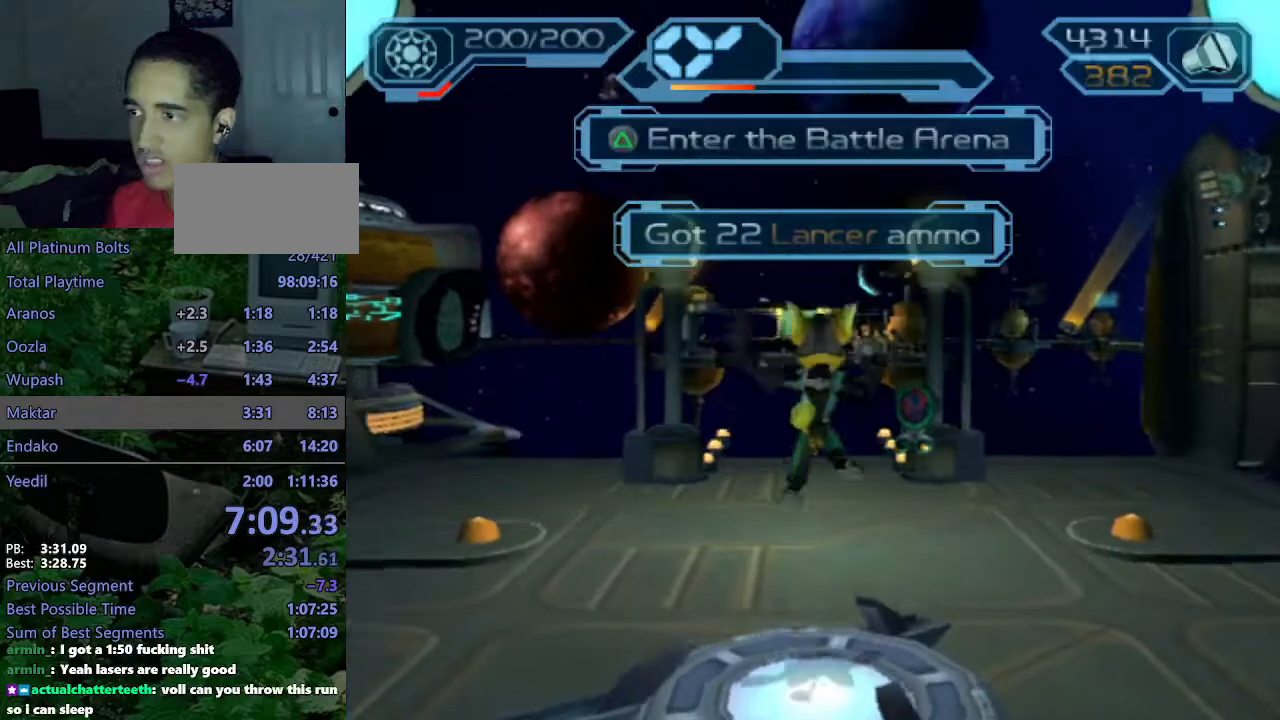
{"dt_ms": 500, "buttons": [], "left_stick": "up", "right_stick": "center", "events": [[133, "right_stick", "left"], [283, "right_stick", "center"], [417, "TRIANGLE", "down"], [500, "TRIANGLE", "up"]]}
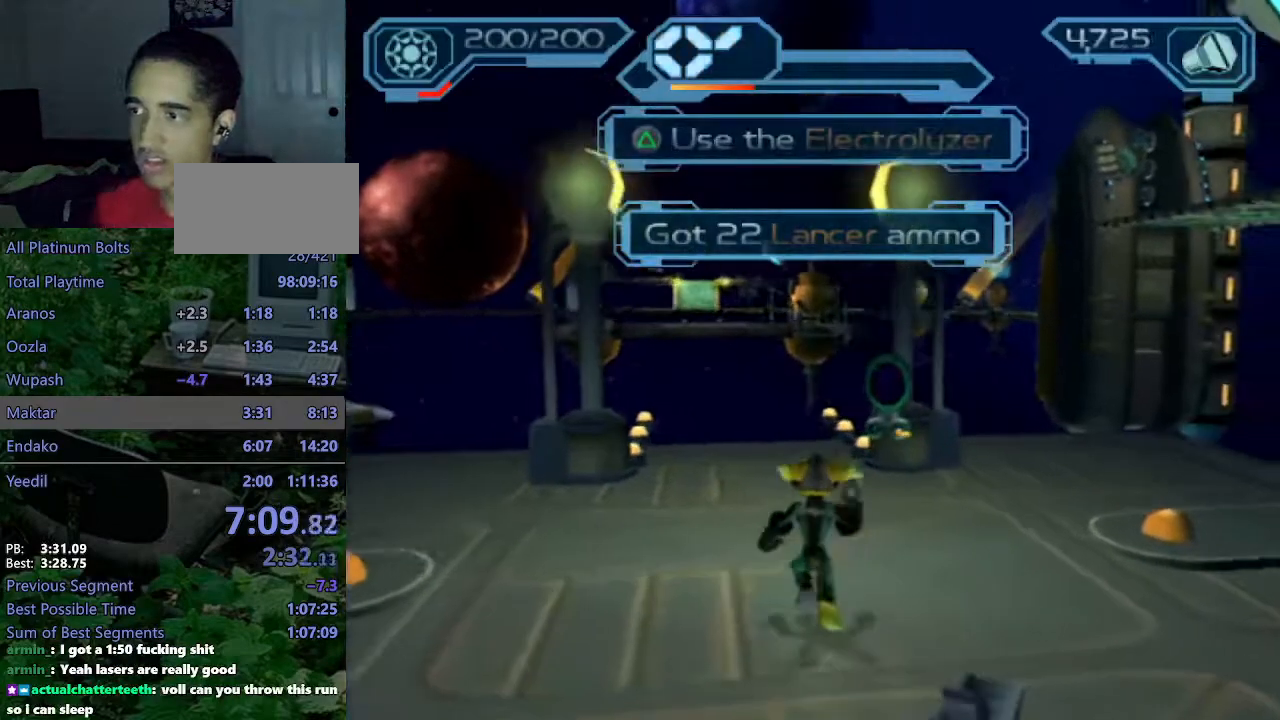
{"dt_ms": 500, "buttons": [], "left_stick": "center", "right_stick": "center", "events": [[250, "left_stick", "center"]]}
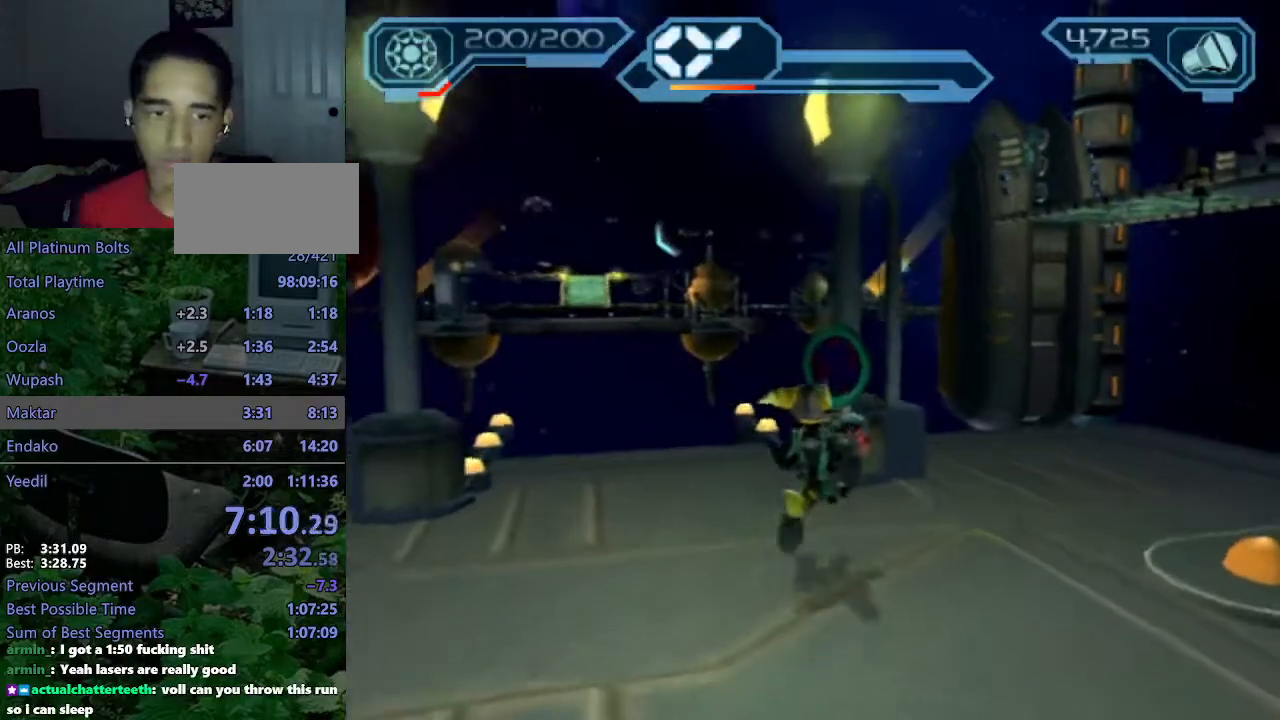
{"dt_ms": 500, "buttons": [], "left_stick": "center", "right_stick": "center", "events": []}